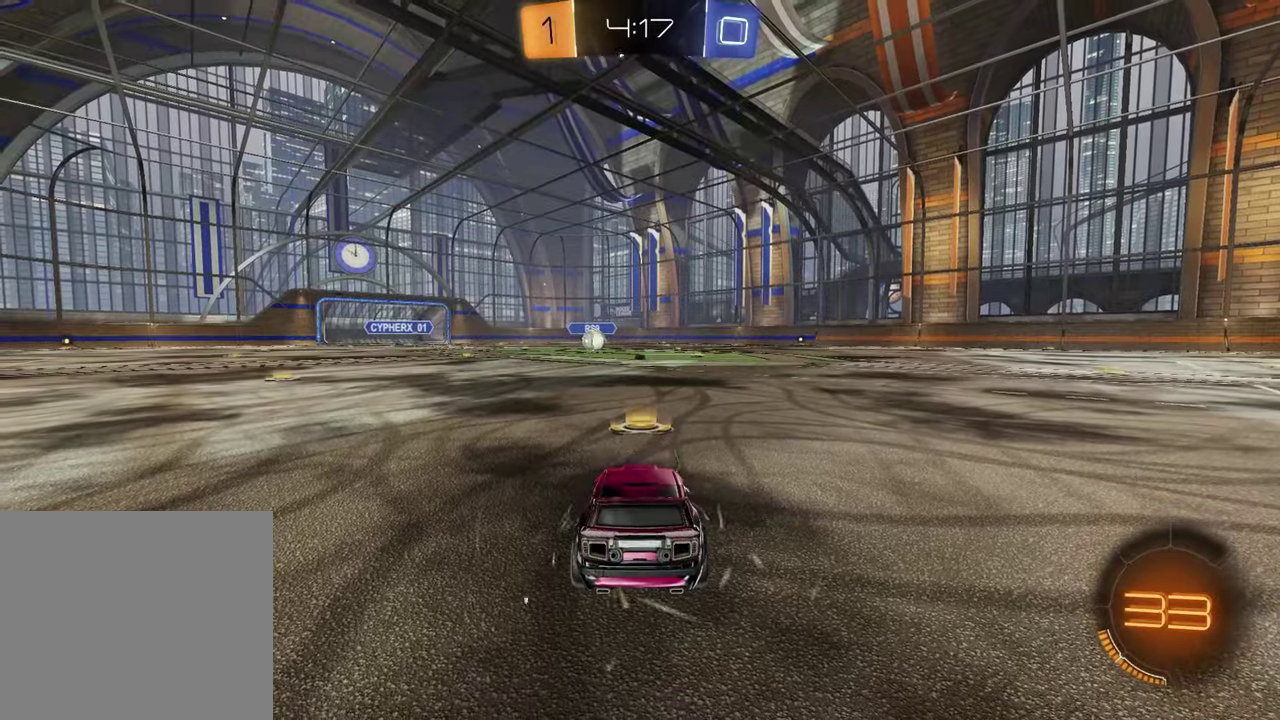
Gameplay with a controller (PlayStation layout); each line is a JSON object with the inputs held at the frame after it. "events" lists button and stick changes between this image and that frame as [ms after this image, input, new state], when the widget could be followed in between. Not read: L1 R1.
{"buttons": [], "left_stick": "center", "right_stick": "up-right", "events": [[83, "right_stick", "up-right"], [200, "right_stick", "center"], [333, "right_stick", "up-right"], [417, "right_stick", "center"], [500, "right_stick", "up-right"]]}
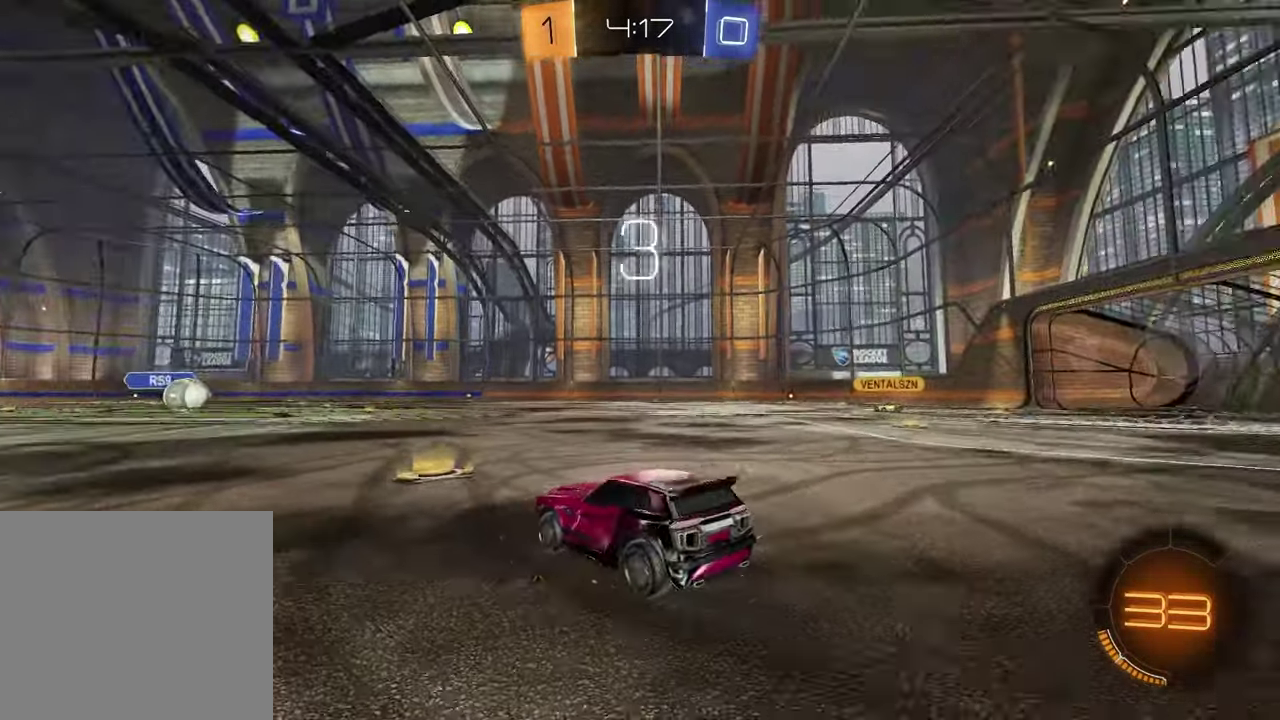
{"buttons": [], "left_stick": "left", "right_stick": "center", "events": [[117, "right_stick", "center"], [167, "left_stick", "left"], [300, "TRIANGLE", "down"], [333, "left_stick", "right"], [383, "TRIANGLE", "up"], [467, "left_stick", "left"]]}
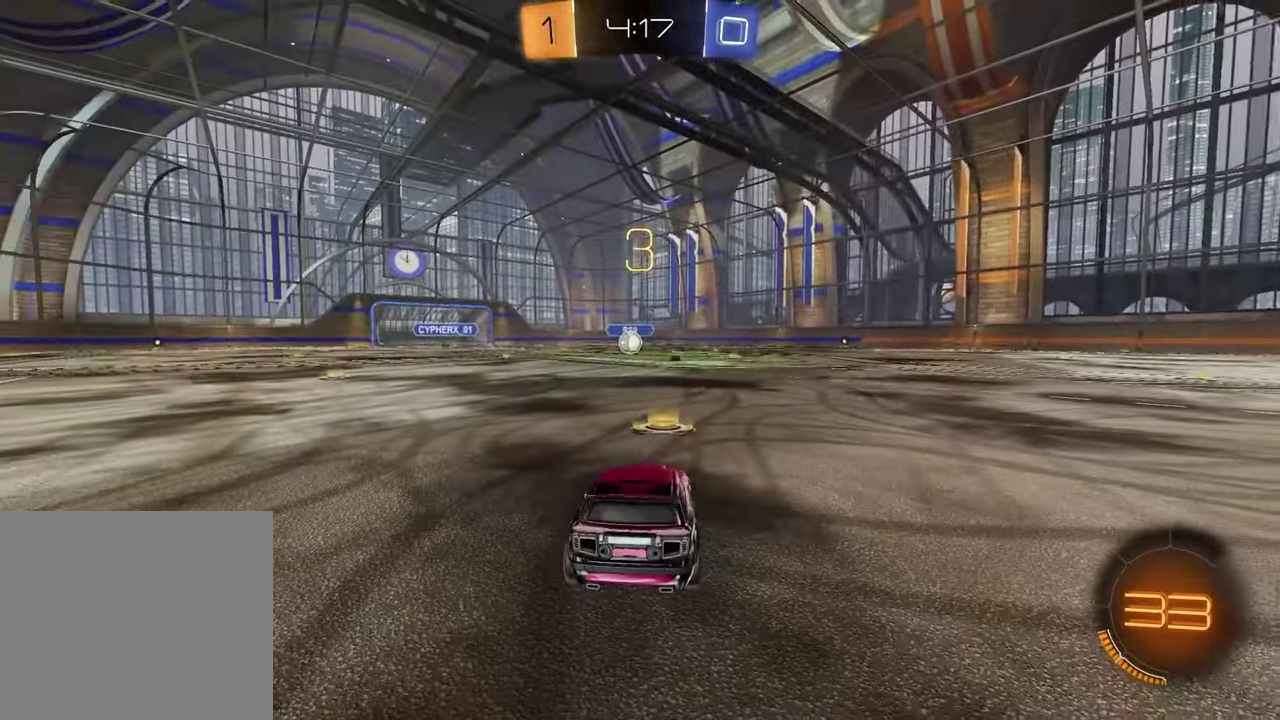
{"buttons": [], "left_stick": "left", "right_stick": "center", "events": [[117, "left_stick", "right"], [233, "left_stick", "left"], [350, "left_stick", "right"], [483, "left_stick", "left"]]}
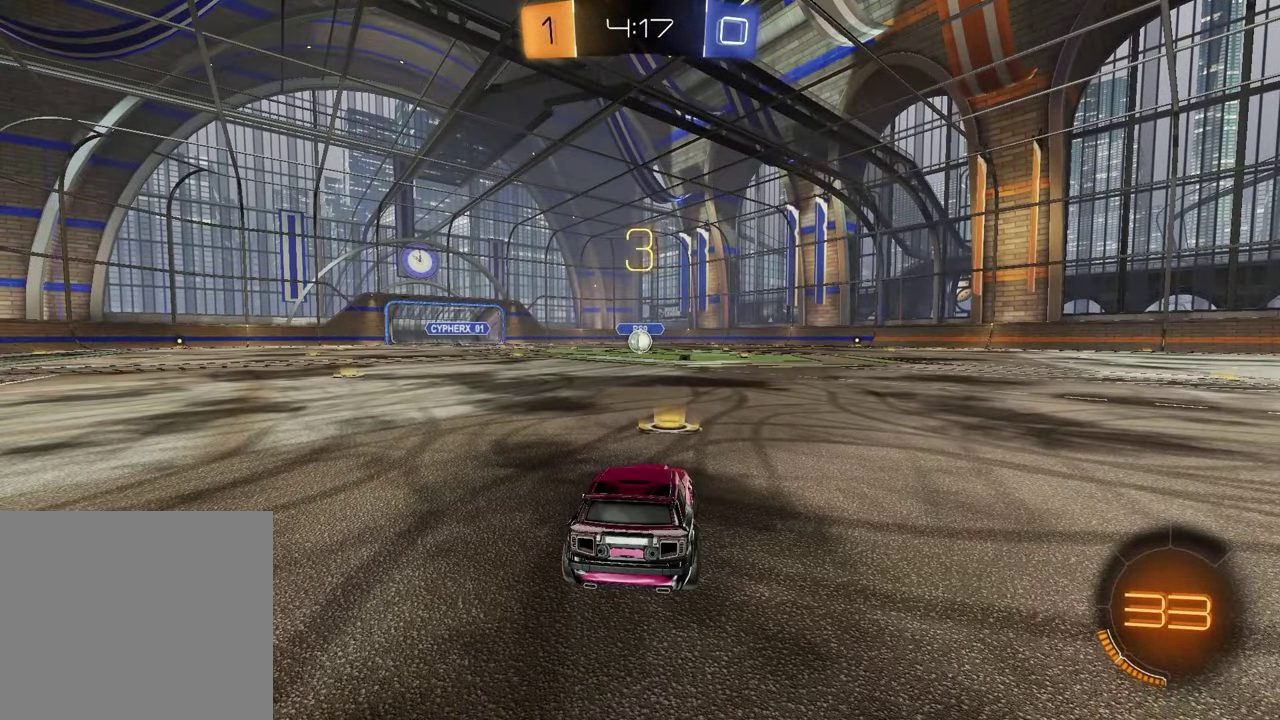
{"buttons": [], "left_stick": "right", "right_stick": "center"}
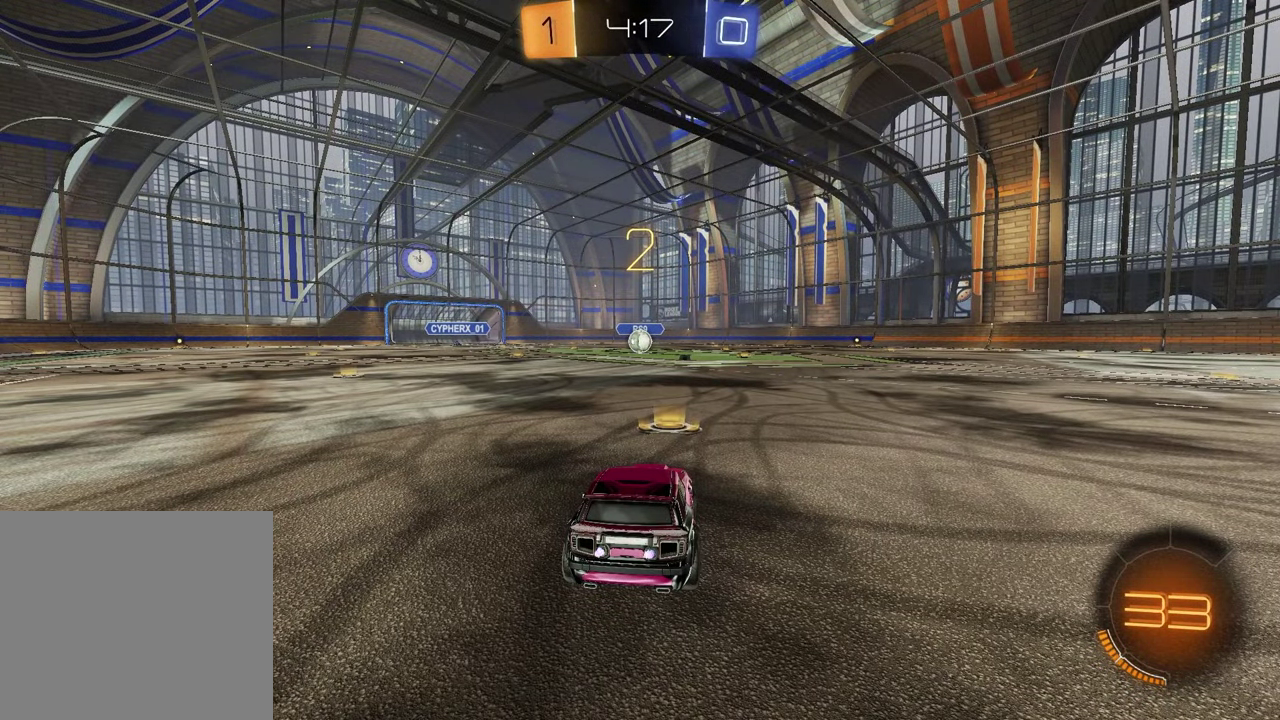
{"buttons": [], "left_stick": "up-right", "right_stick": "center"}